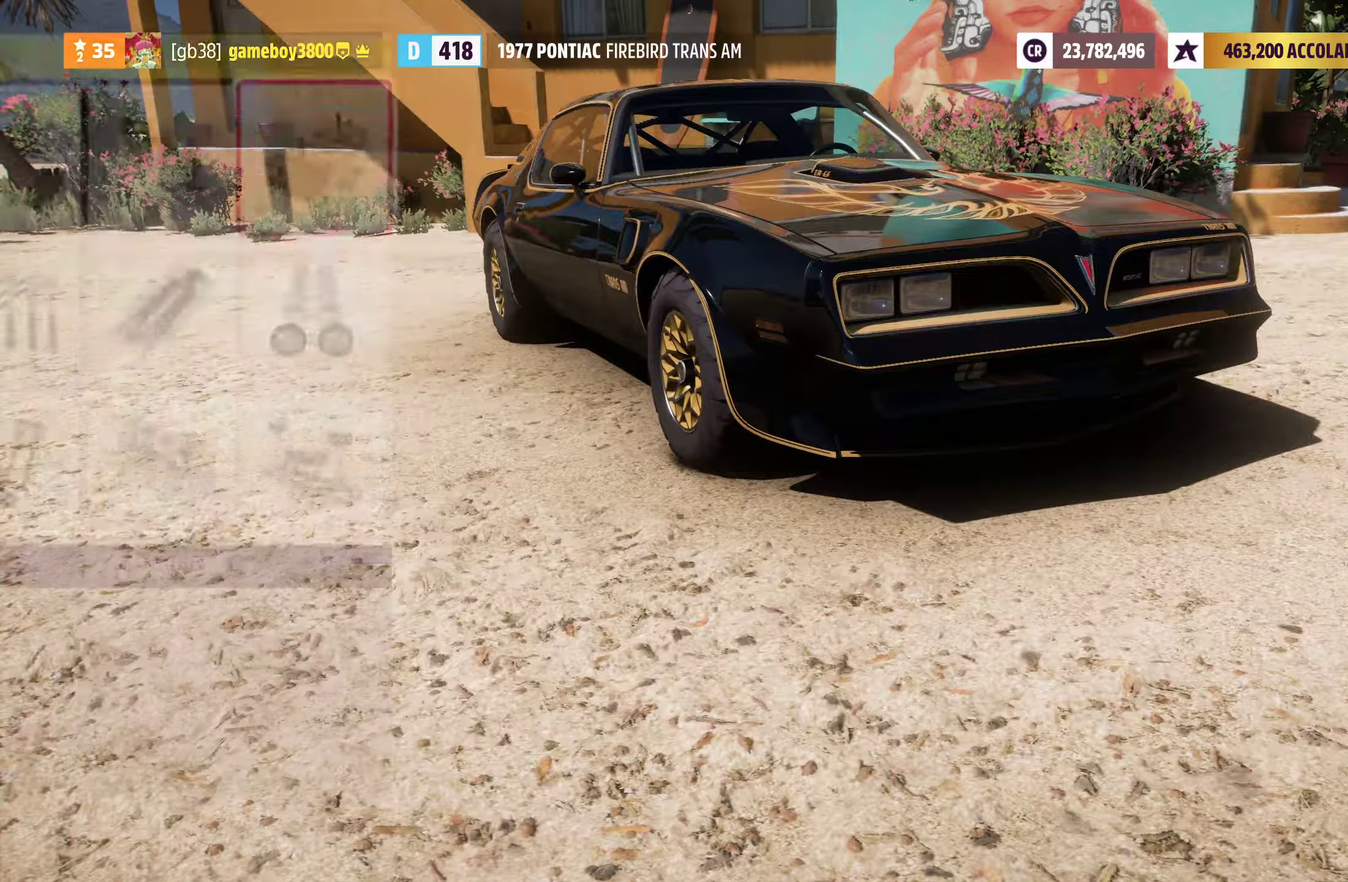
Gameplay with a controller (Xbox layout); each line is a JSON object with the inputs held at the frame after it (dt_ms = milliseconds from this image to that frame). "events" lists button and stick changes between this image and that frame as [ms after this image, input, new state], when the widget could be followed in between.
{"dt_ms": 500, "buttons": [], "left_stick": "center", "right_stick": "center", "events": [[367, "A", "down"], [383, "R1", "up"], [467, "A", "up"]]}
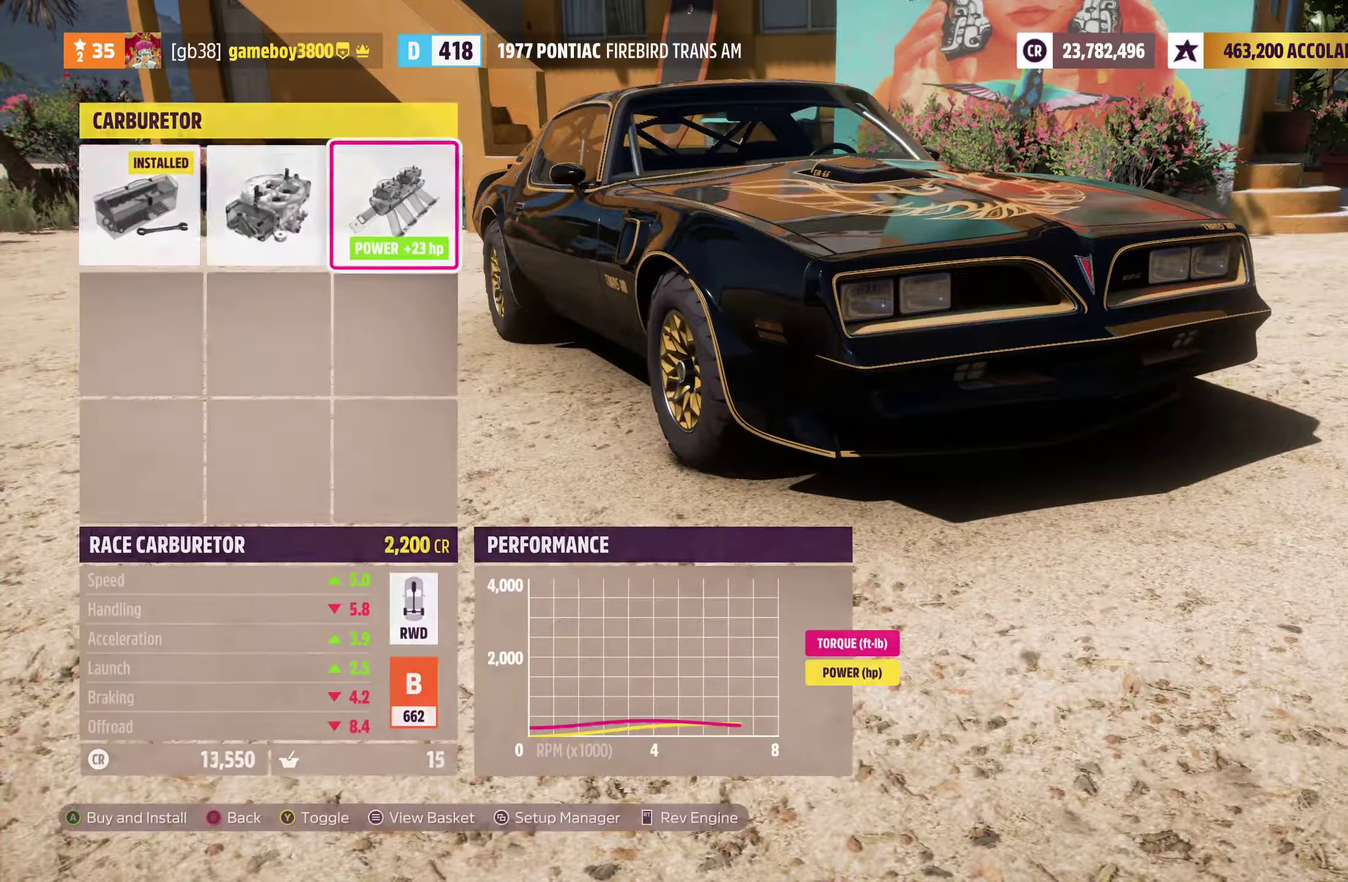
{"dt_ms": 500, "buttons": [], "left_stick": "center", "right_stick": "center", "events": [[300, "DPAD_LEFT", "down"], [400, "A", "down"], [400, "DPAD_LEFT", "up"], [467, "A", "up"]]}
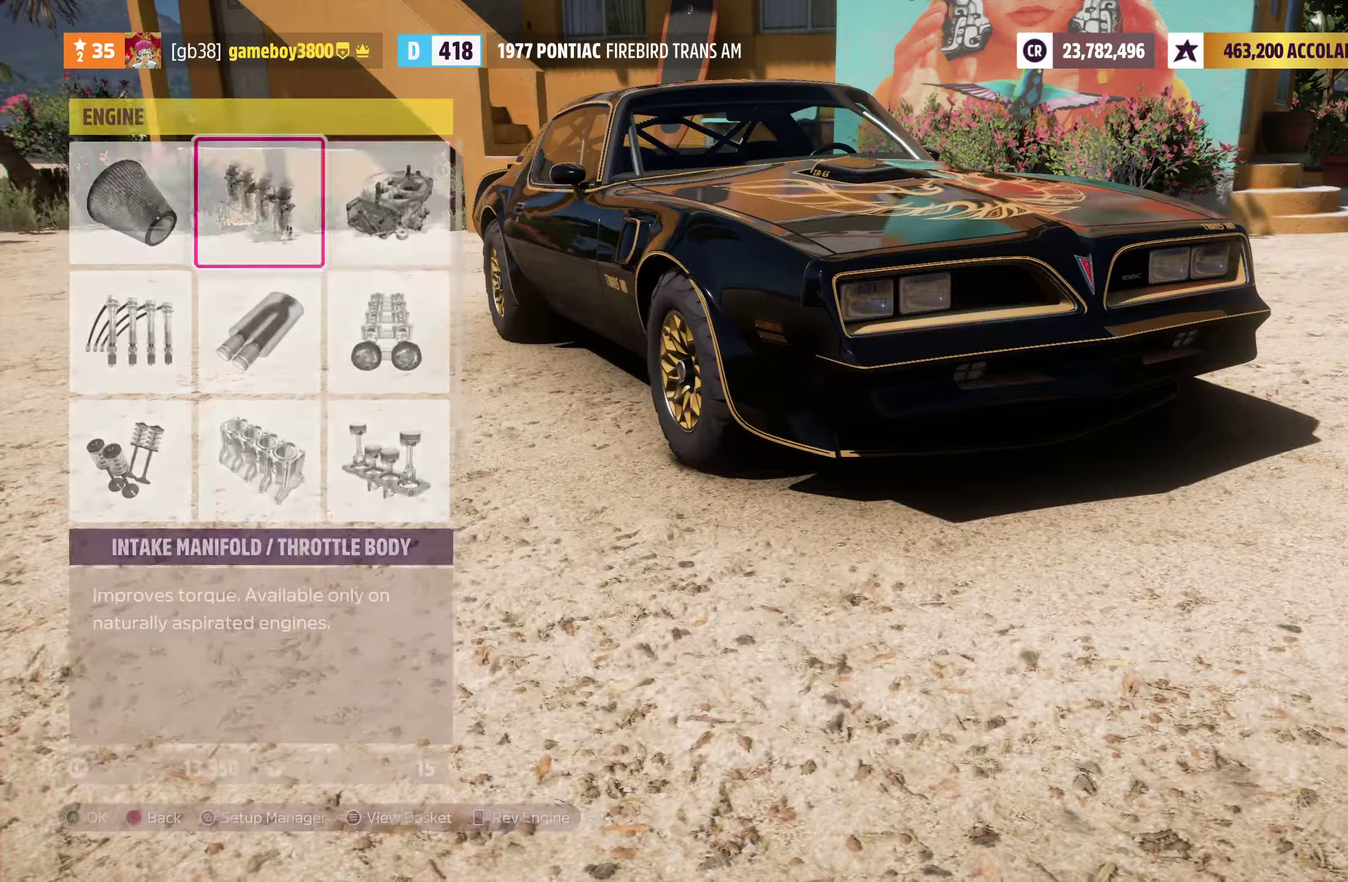
{"dt_ms": 500, "buttons": ["R1"], "left_stick": "center", "right_stick": "center", "events": [[50, "R1", "down"]]}
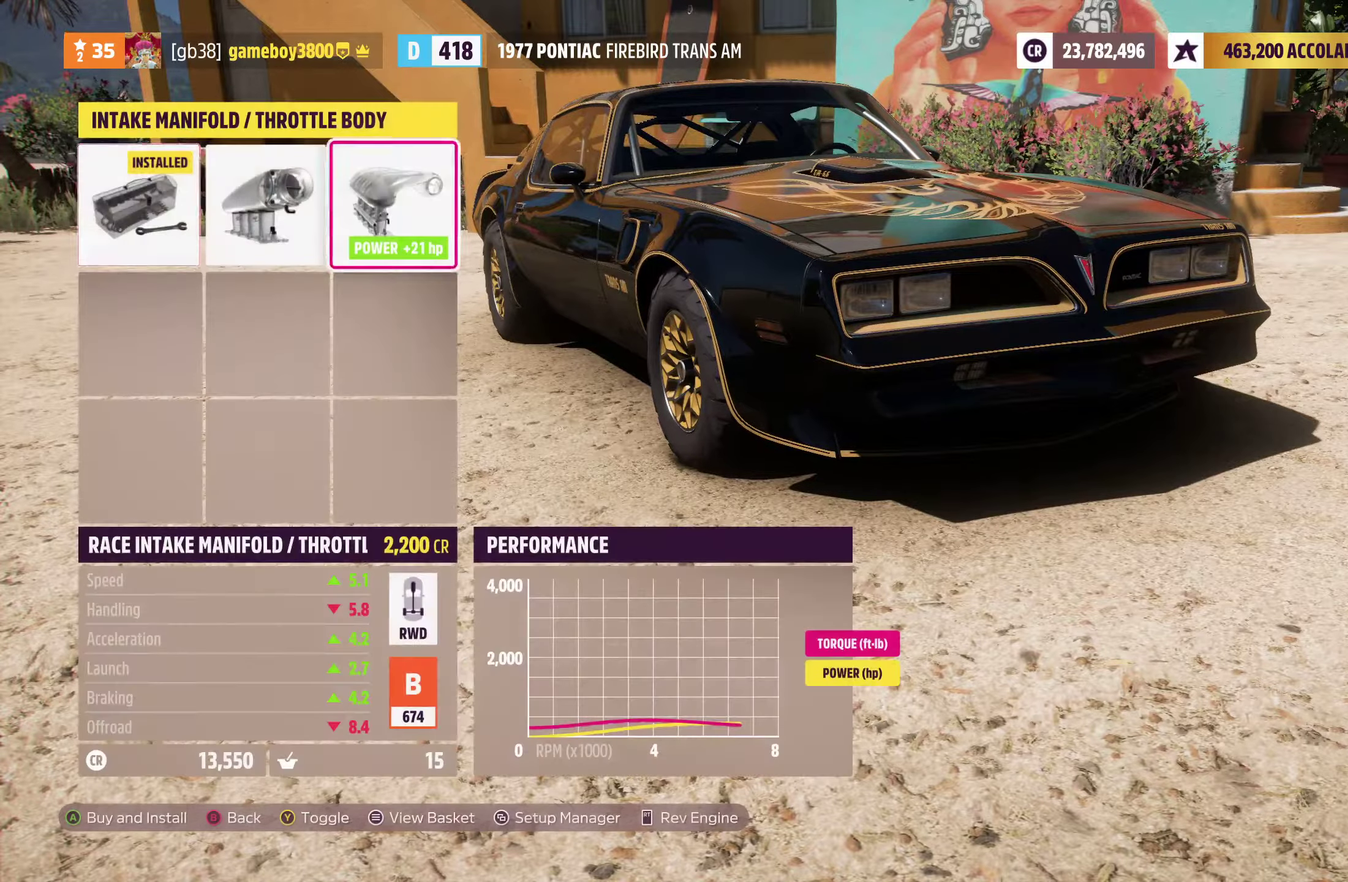
{"dt_ms": 500, "buttons": [], "left_stick": "center", "right_stick": "center", "events": [[17, "R1", "up"], [50, "A", "down"], [184, "A", "up"]]}
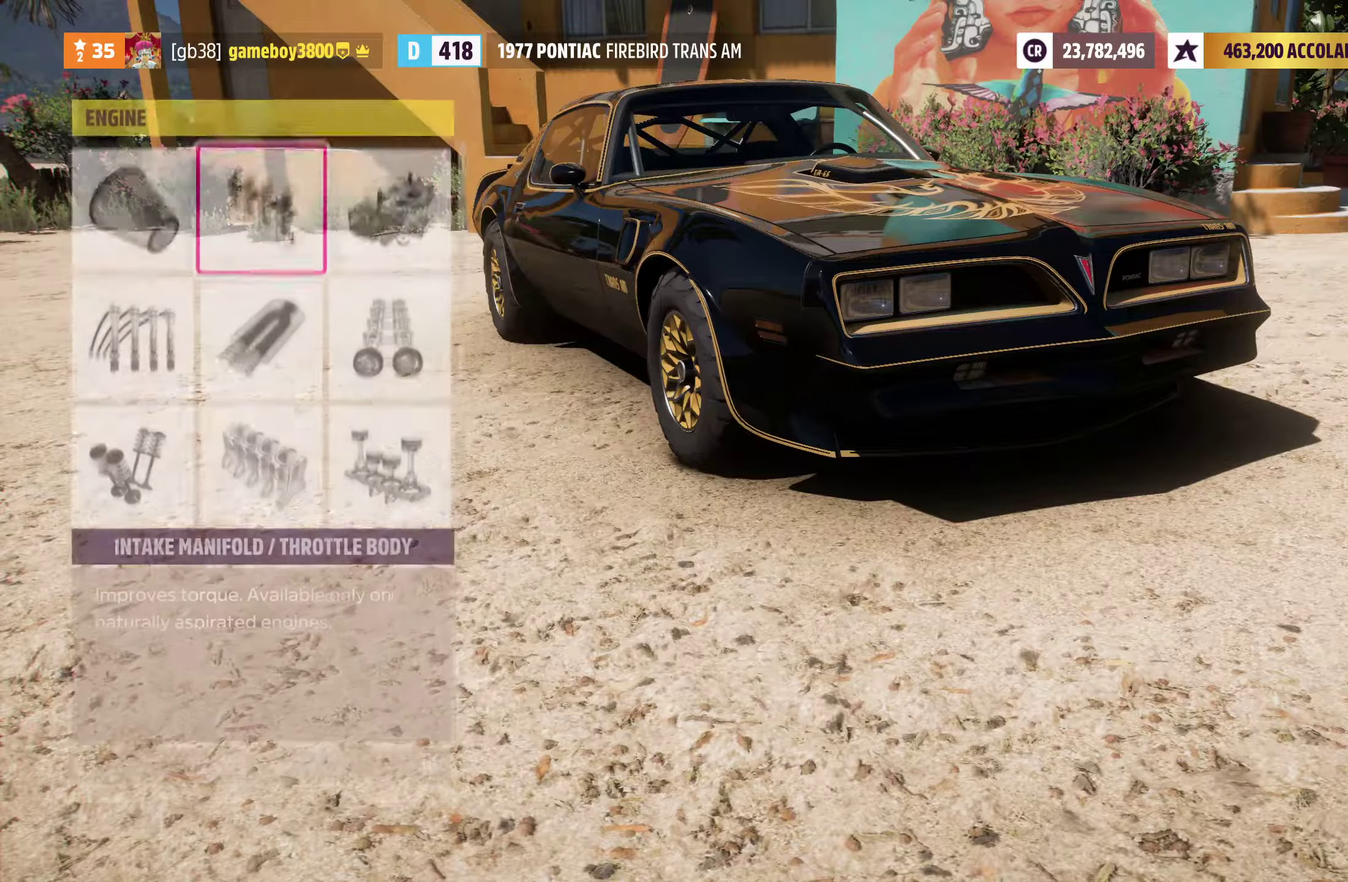
{"dt_ms": 500, "buttons": ["R1"], "left_stick": "center", "right_stick": "center", "events": [[100, "DPAD_LEFT", "down"], [217, "DPAD_LEFT", "up"], [267, "A", "down"], [334, "A", "up"], [434, "R1", "down"]]}
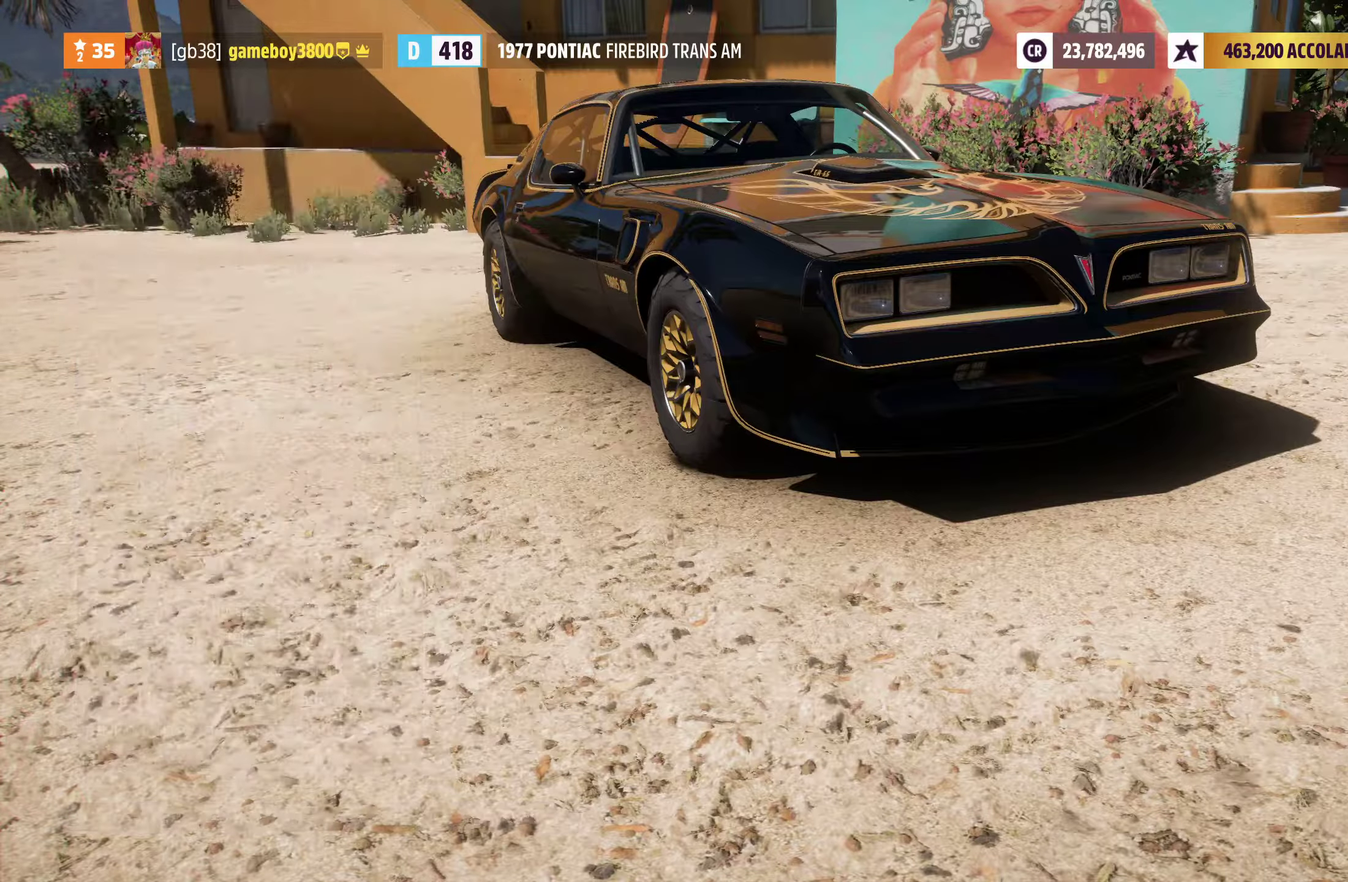
{"dt_ms": 500, "buttons": ["A"], "left_stick": "center", "right_stick": "center", "events": [[367, "R1", "up"], [434, "A", "down"]]}
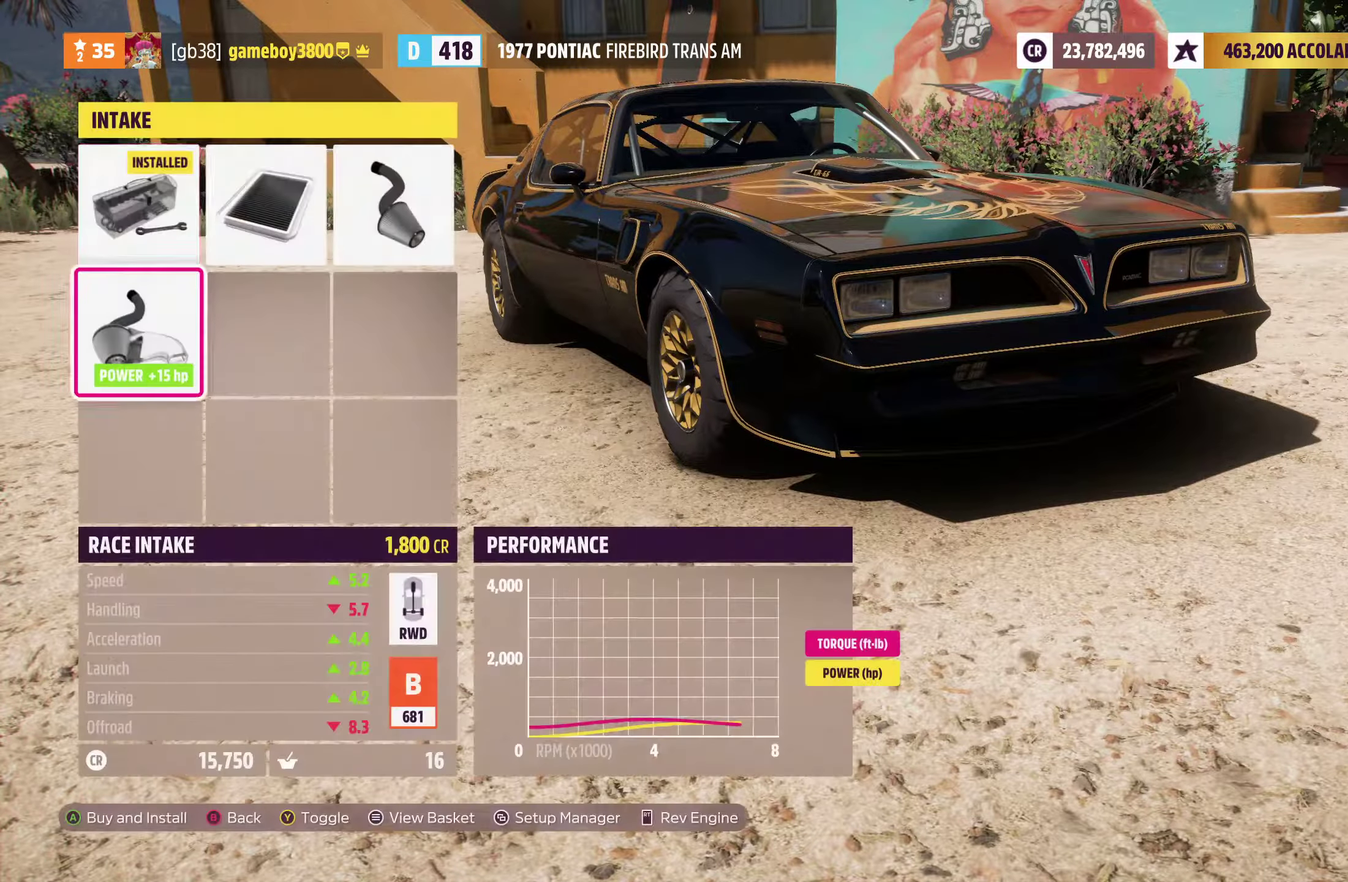
{"dt_ms": 400, "buttons": [], "left_stick": "center", "right_stick": "center", "events": [[67, "A", "up"]]}
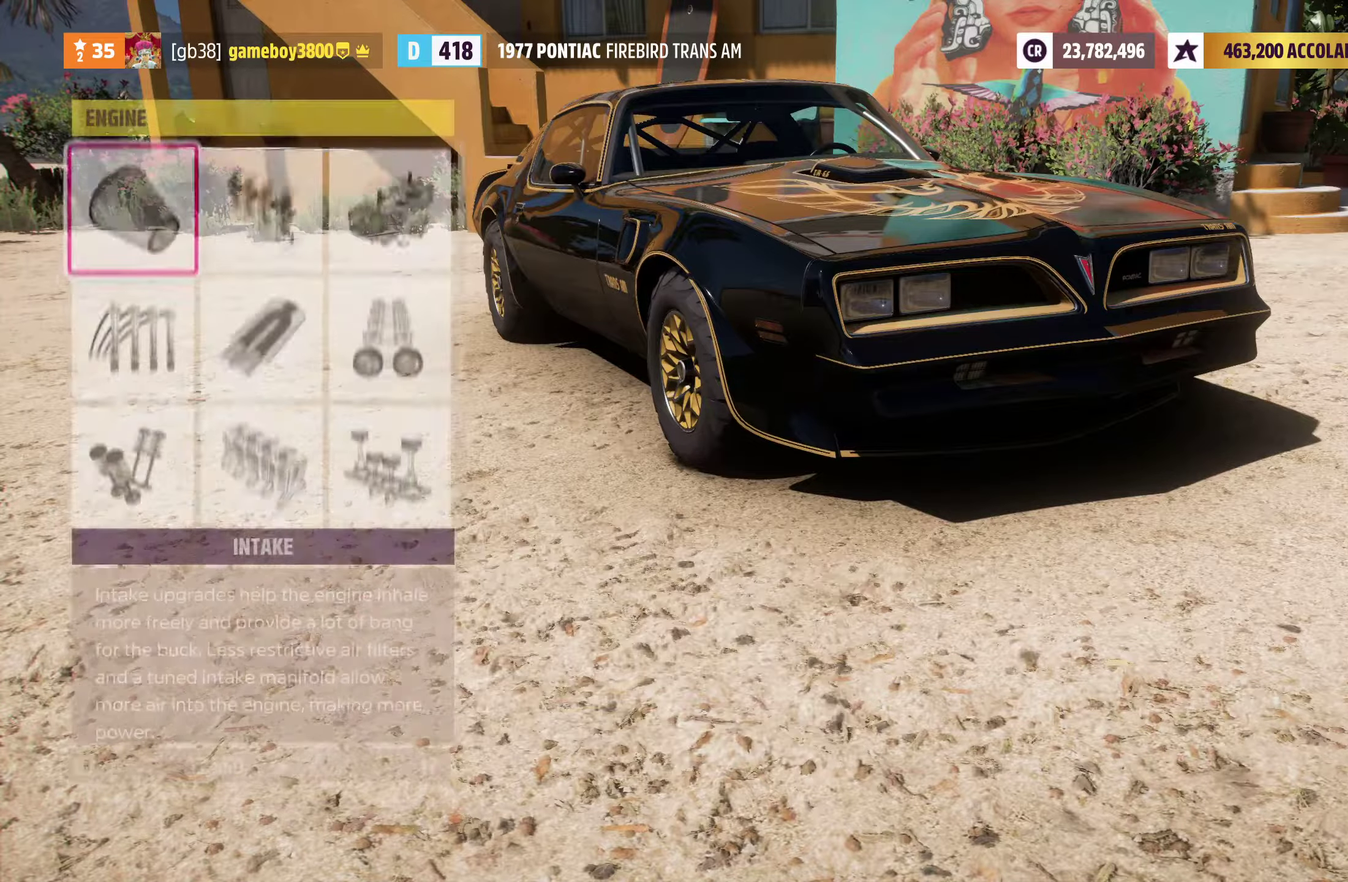
{"dt_ms": 800, "buttons": ["R1"], "left_stick": "center", "right_stick": "center", "events": [[84, "DPAD_DOWN", "down"], [184, "DPAD_DOWN", "up"], [250, "A", "down"], [350, "A", "up"], [400, "R1", "down"]]}
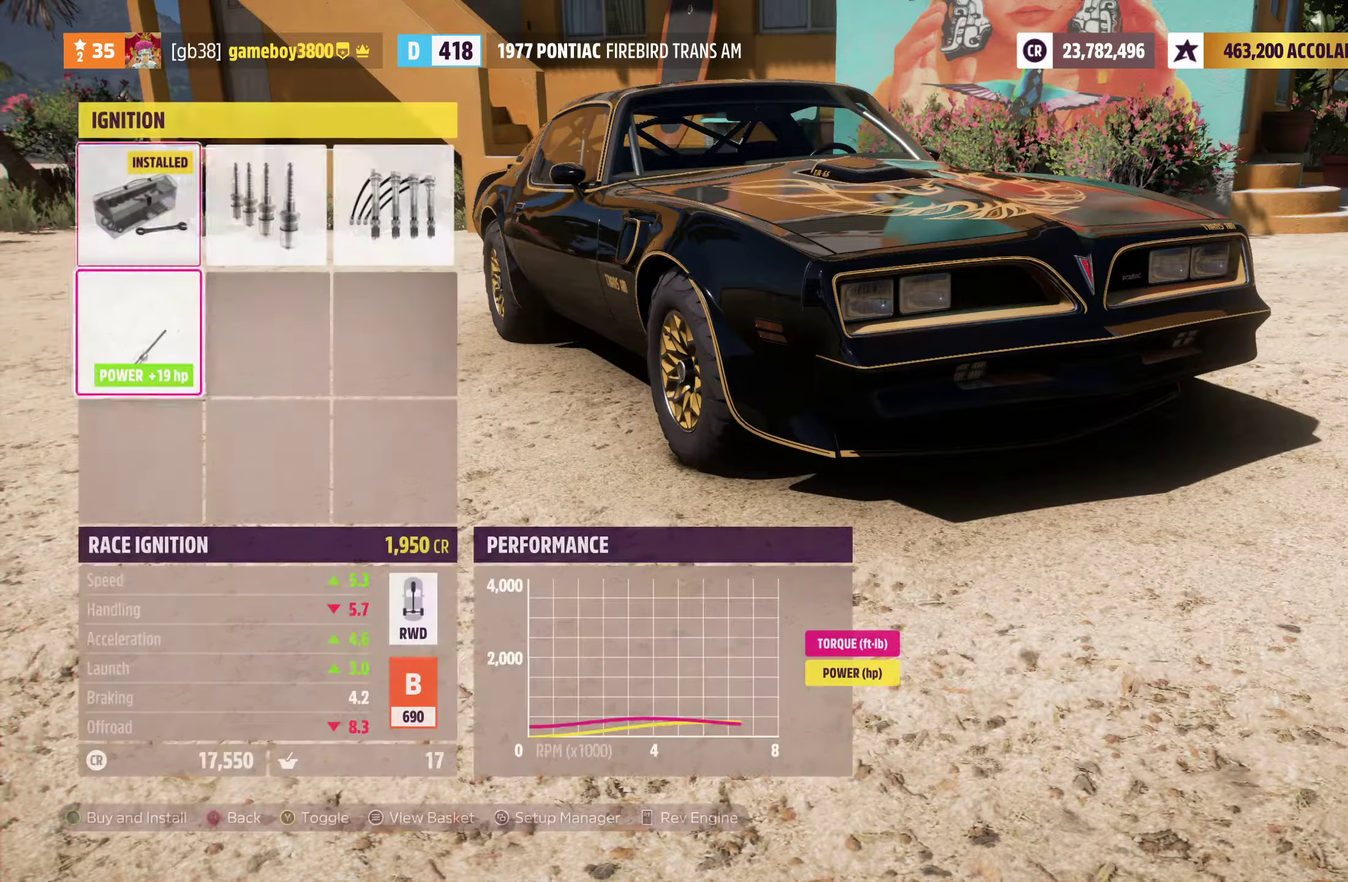
{"dt_ms": 300, "buttons": [], "left_stick": "center", "right_stick": "center", "events": [[184, "R1", "up"]]}
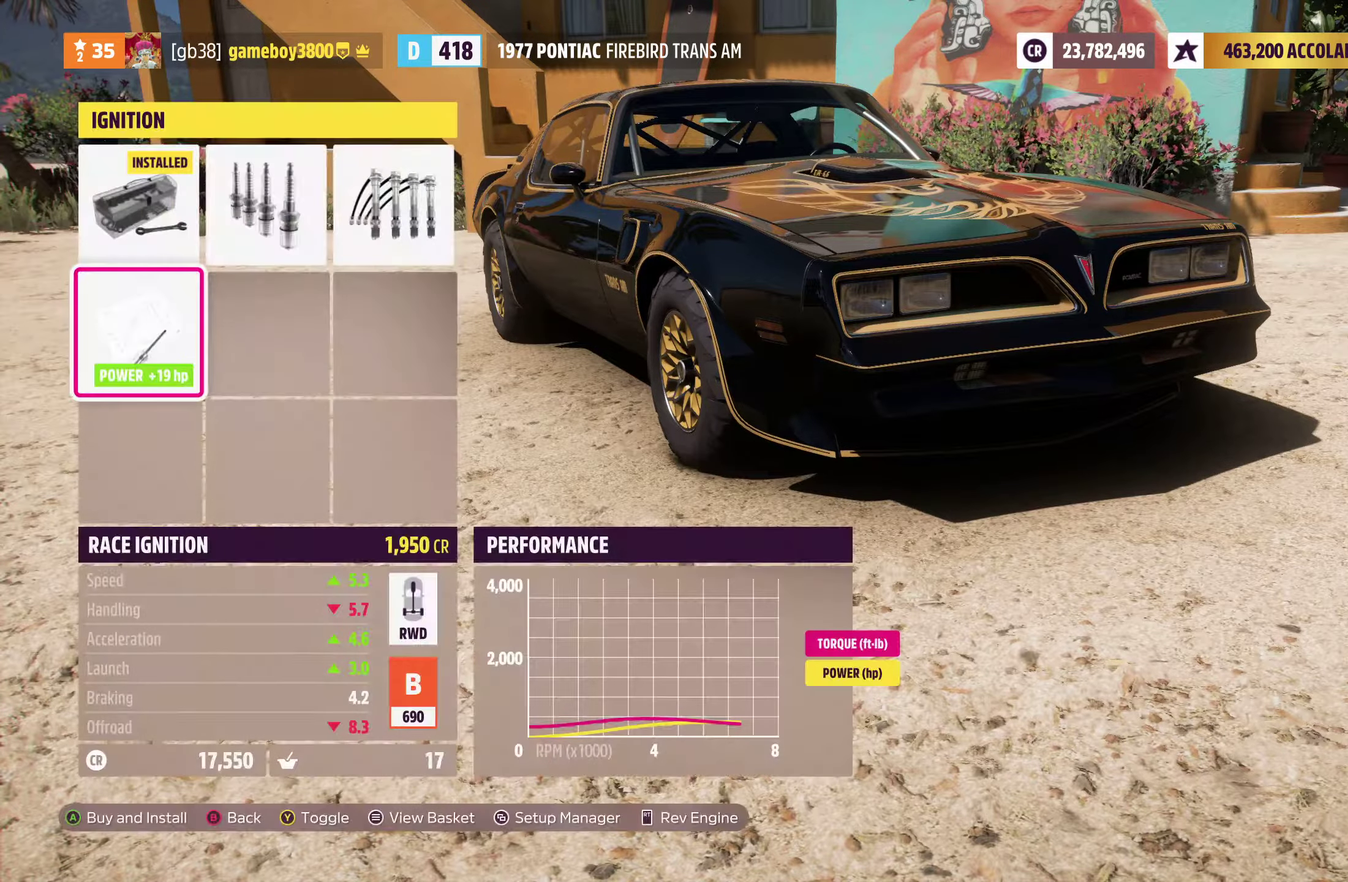
{"dt_ms": 400, "buttons": [], "left_stick": "center", "right_stick": "center", "events": [[50, "A", "down"], [167, "A", "up"]]}
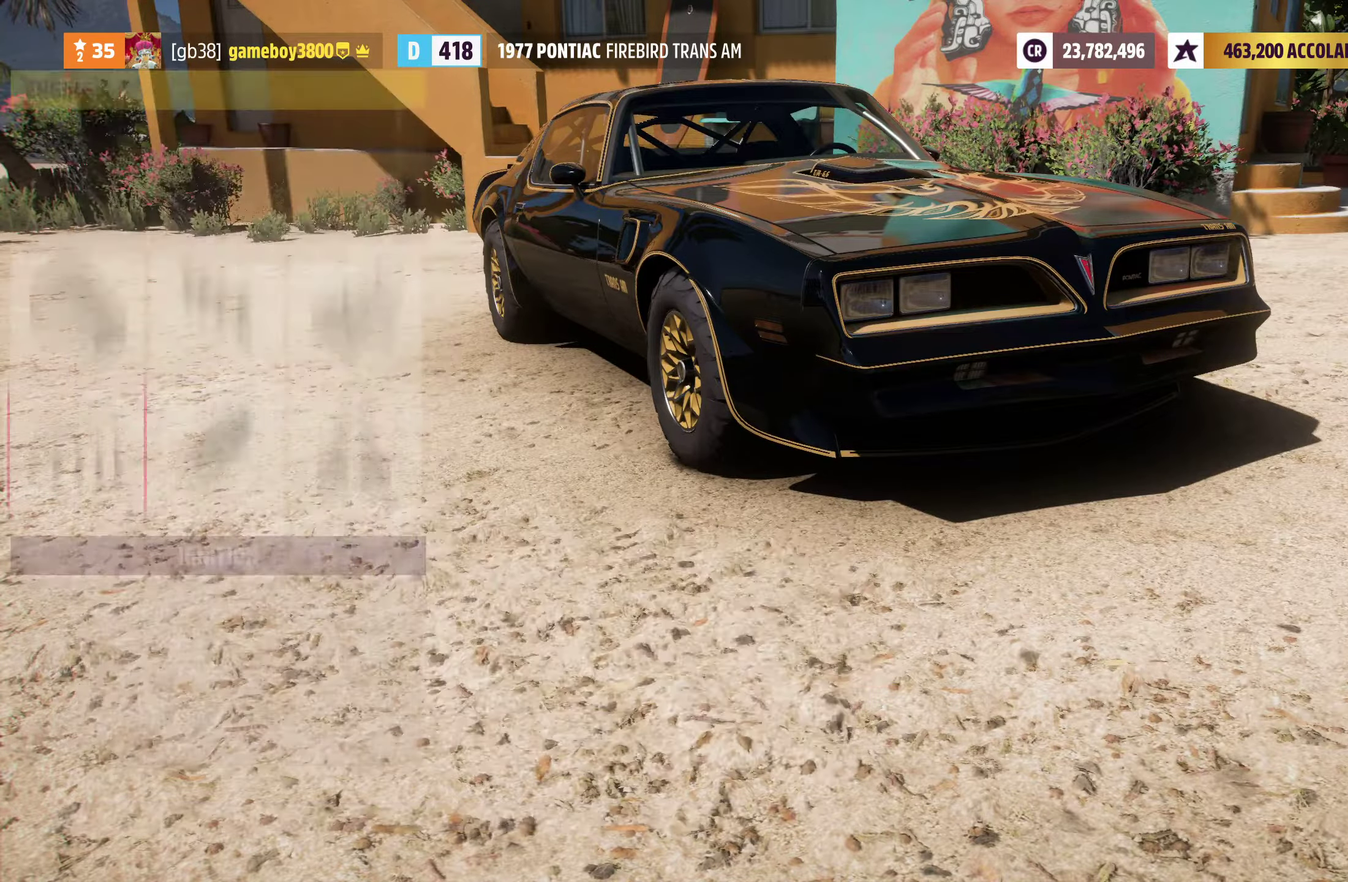
{"dt_ms": 600, "buttons": ["DPAD_RIGHT"], "left_stick": "center", "right_stick": "center", "events": [[517, "DPAD_RIGHT", "down"]]}
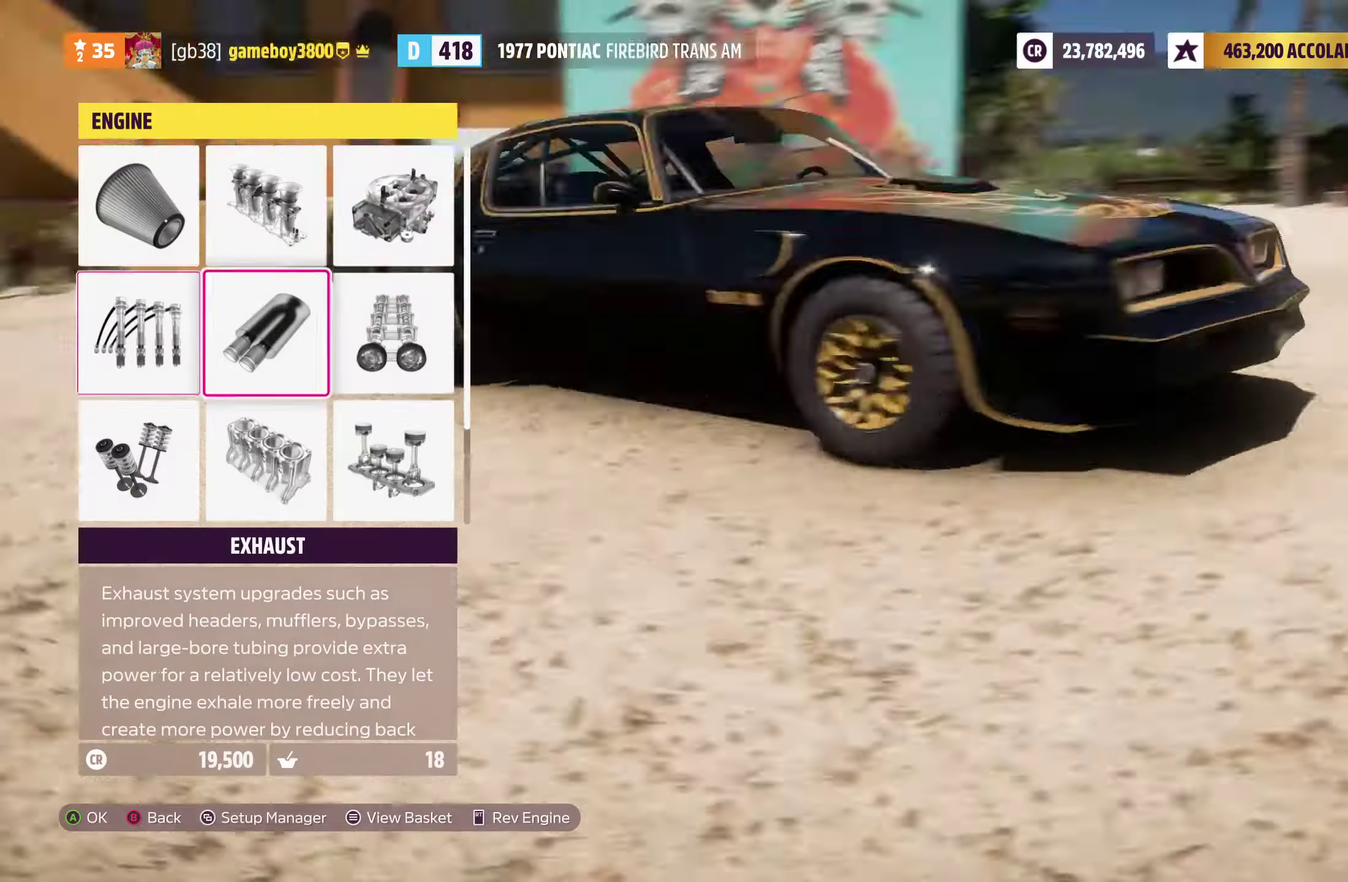
{"dt_ms": 700, "buttons": ["R1"], "left_stick": "center", "right_stick": "center", "events": [[34, "A", "down"], [34, "DPAD_RIGHT", "up"], [150, "A", "up"], [617, "R1", "down"]]}
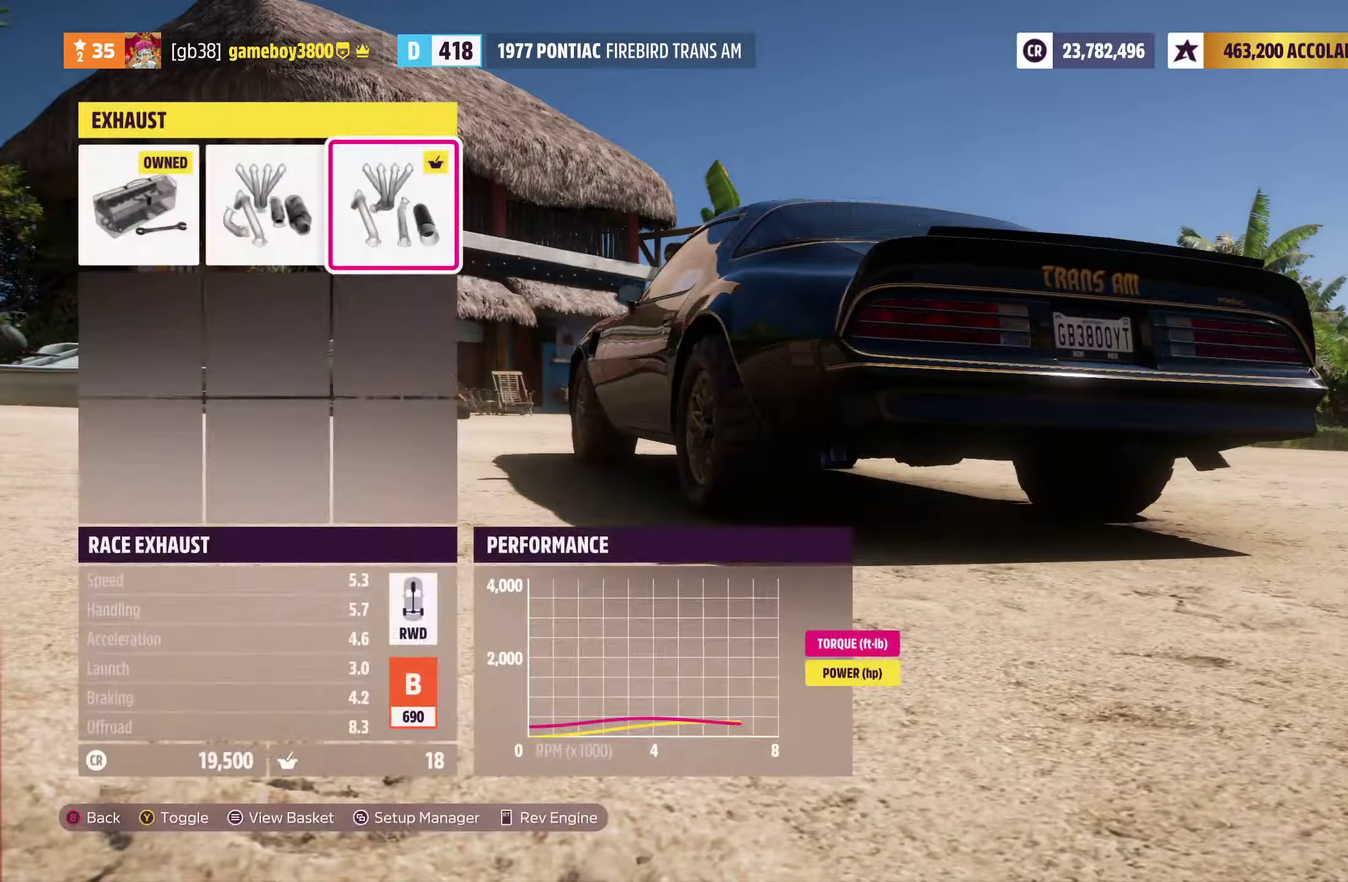
{"dt_ms": 300, "buttons": [], "left_stick": "center", "right_stick": "center", "events": [[100, "R1", "up"], [116, "A", "down"], [216, "A", "up"]]}
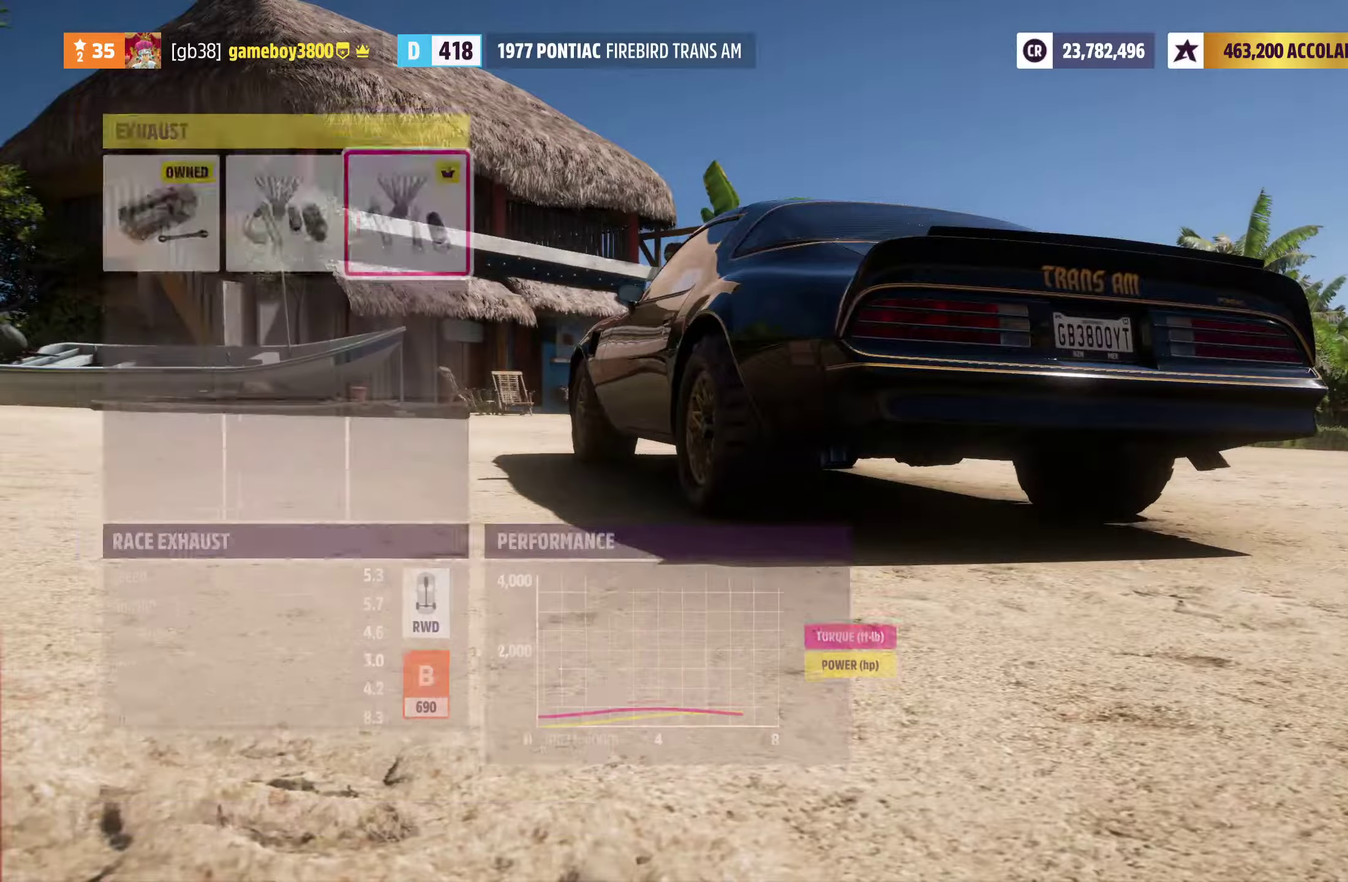
{"dt_ms": 500, "buttons": [], "left_stick": "center", "right_stick": "center", "events": [[366, "DPAD_DOWN", "down"], [500, "DPAD_DOWN", "up"]]}
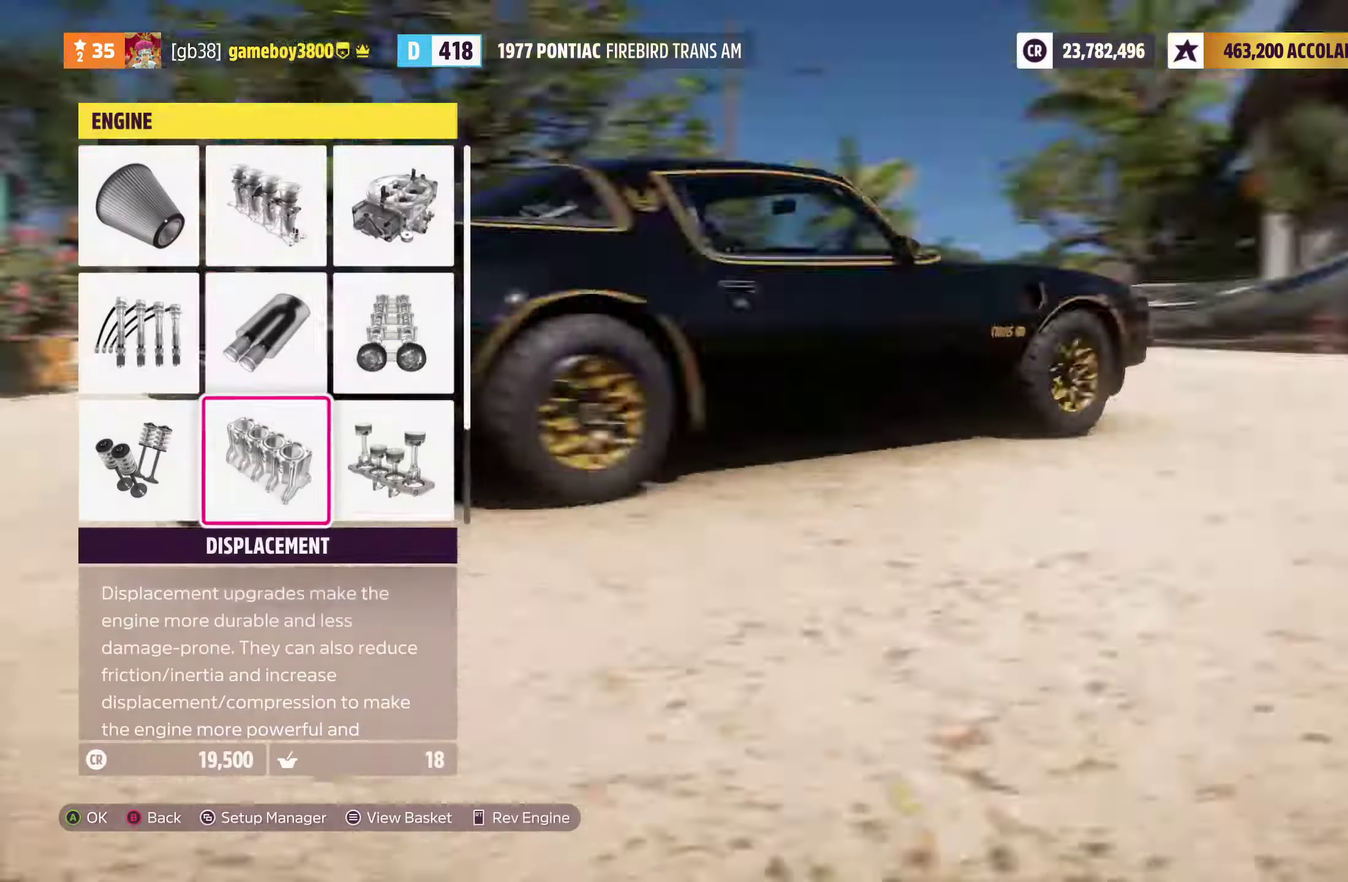
{"dt_ms": 700, "buttons": [], "left_stick": "center", "right_stick": "center", "events": [[16, "A", "down"], [100, "A", "up"], [183, "R1", "down"], [666, "R1", "up"]]}
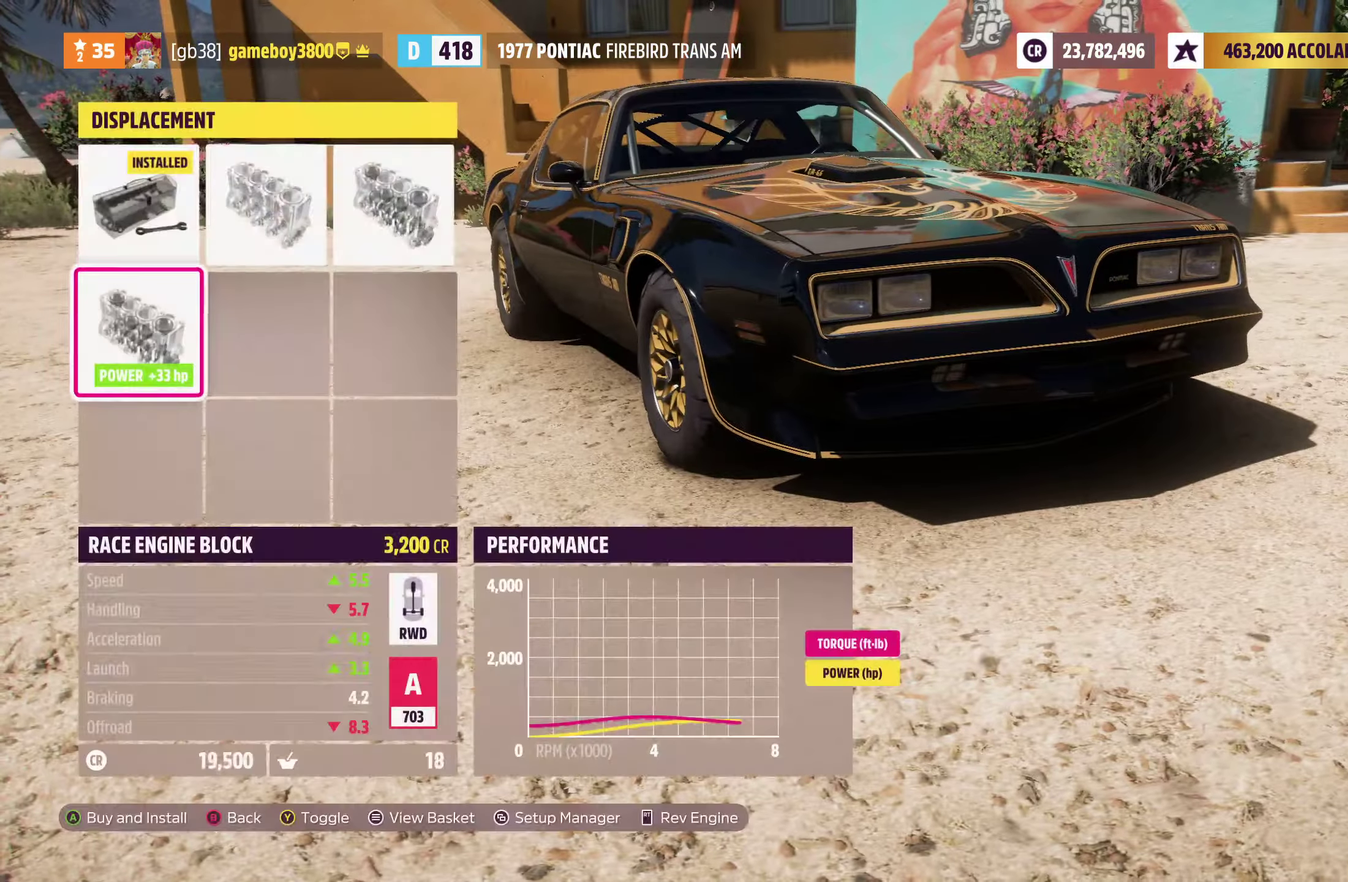
{"dt_ms": 300, "buttons": [], "left_stick": "center", "right_stick": "center", "events": [[16, "A", "down"], [150, "A", "up"]]}
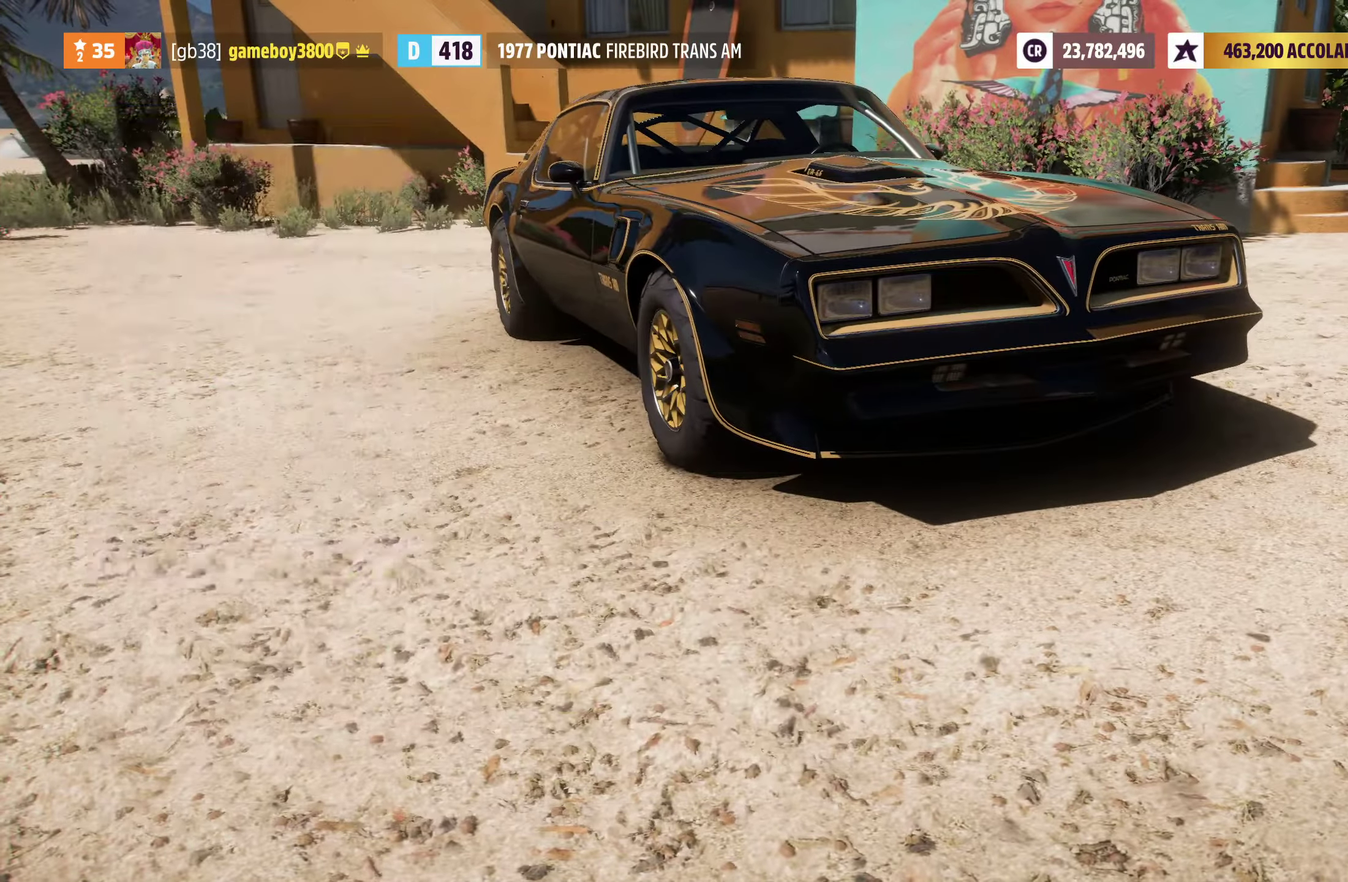
{"dt_ms": 500, "buttons": [], "left_stick": "center", "right_stick": "center", "events": [[183, "DPAD_LEFT", "down"], [266, "DPAD_LEFT", "up"], [316, "A", "down"], [416, "A", "up"]]}
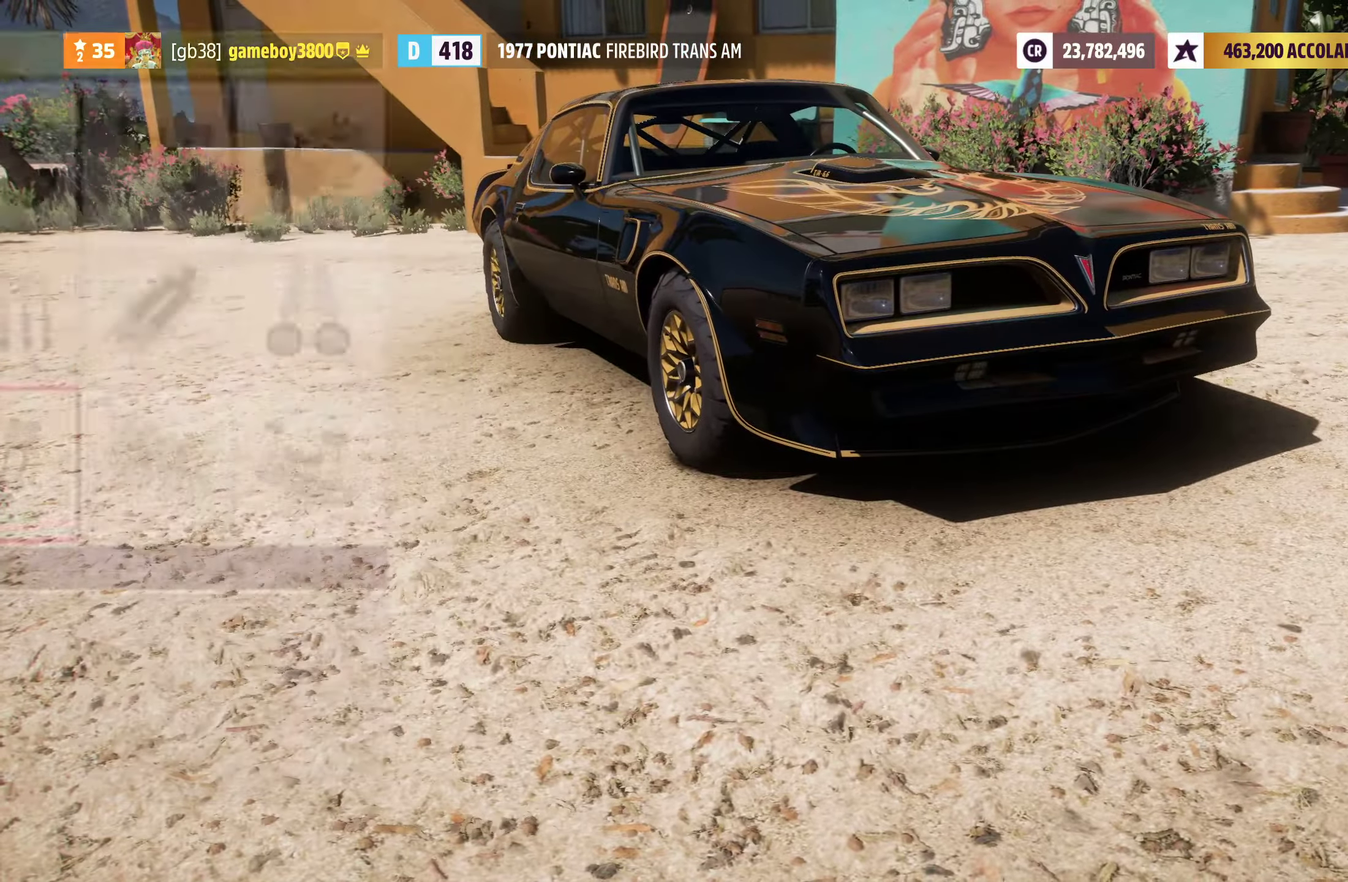
{"dt_ms": 700, "buttons": ["R1"], "left_stick": "center", "right_stick": "center", "events": [[583, "R1", "down"]]}
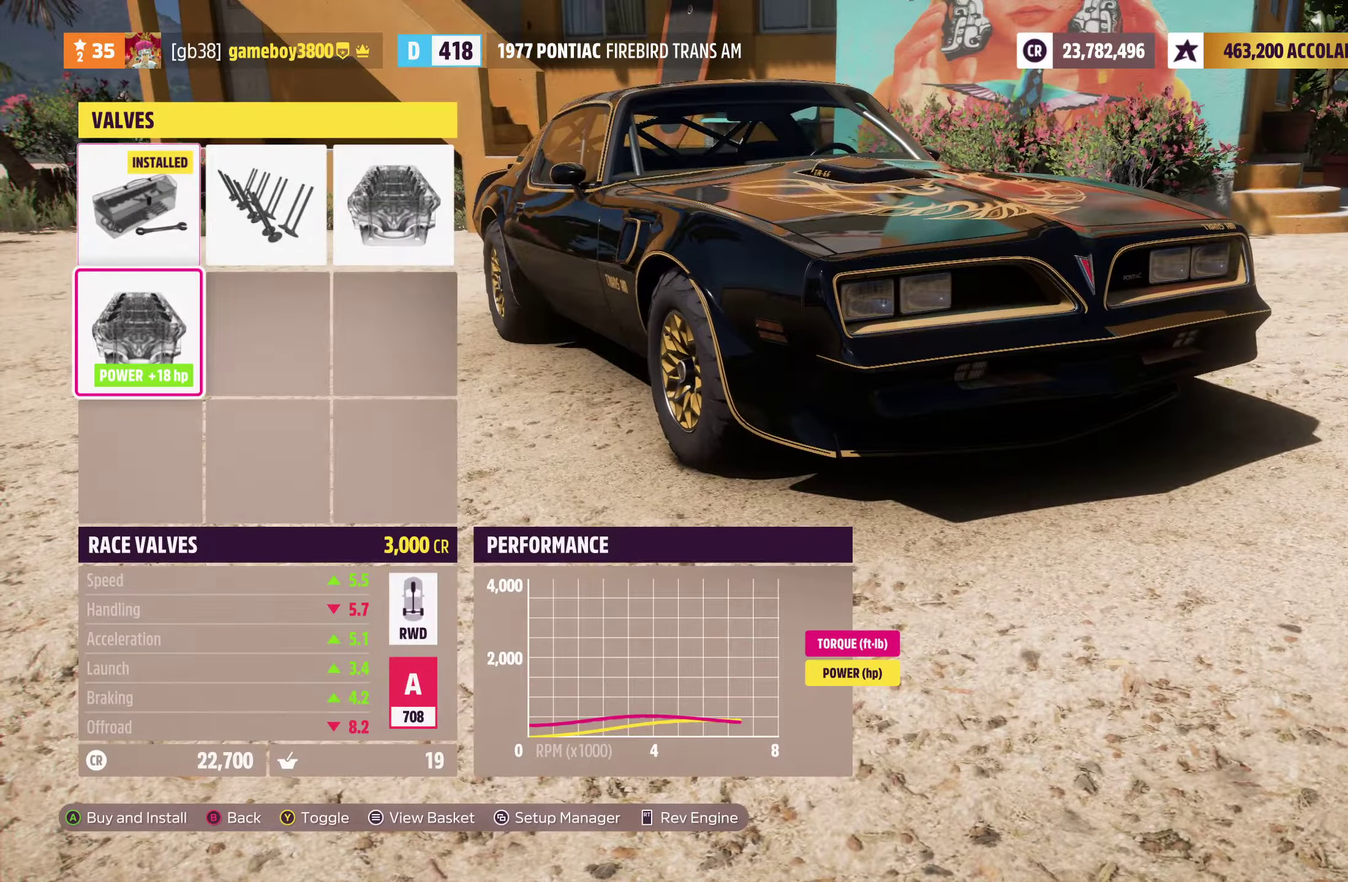
{"dt_ms": 300, "buttons": [], "left_stick": "center", "right_stick": "center", "events": [[83, "R1", "up"]]}
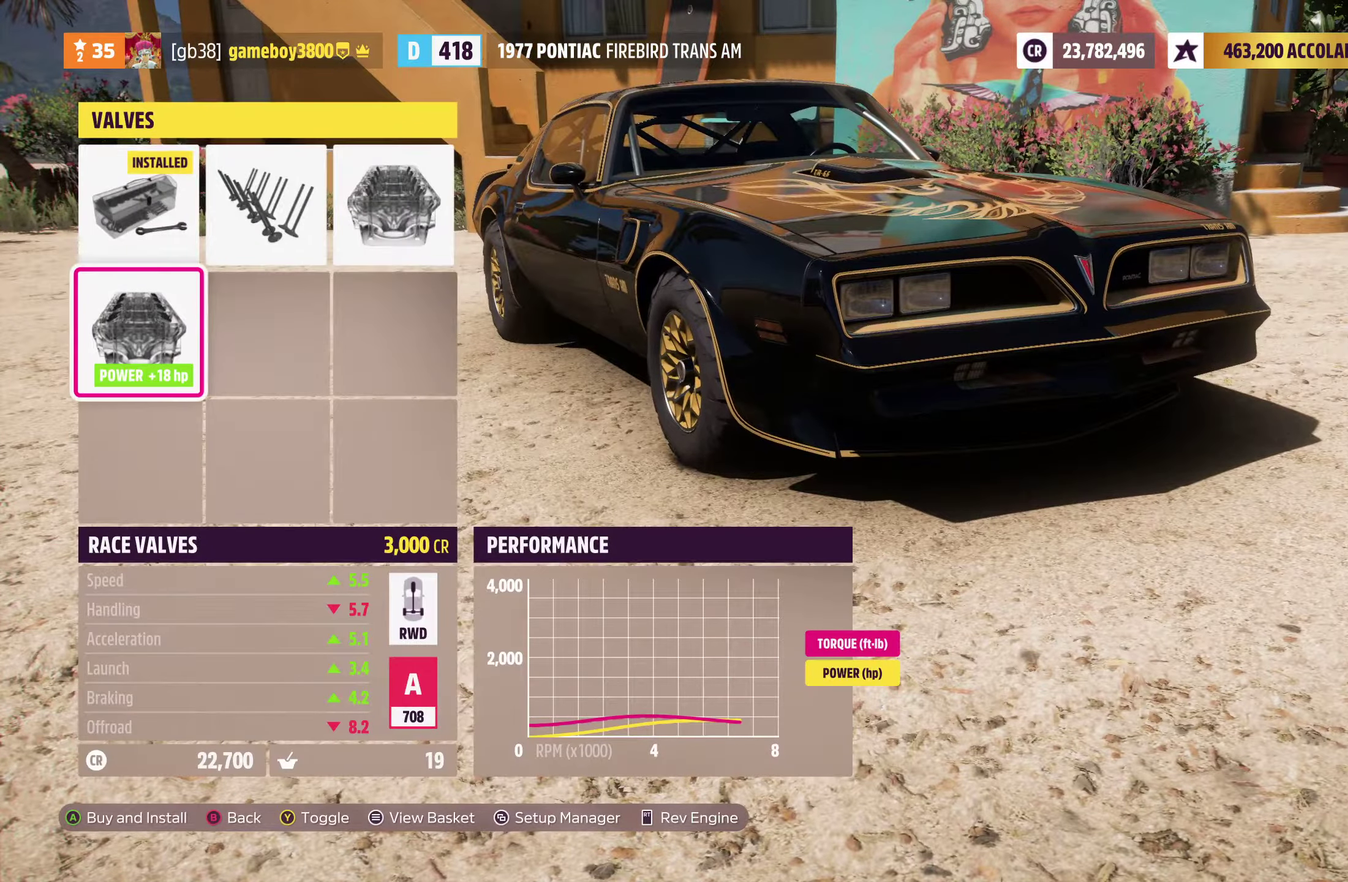
{"dt_ms": 500, "buttons": [], "left_stick": "center", "right_stick": "center", "events": [[350, "B", "down"], [416, "B", "up"]]}
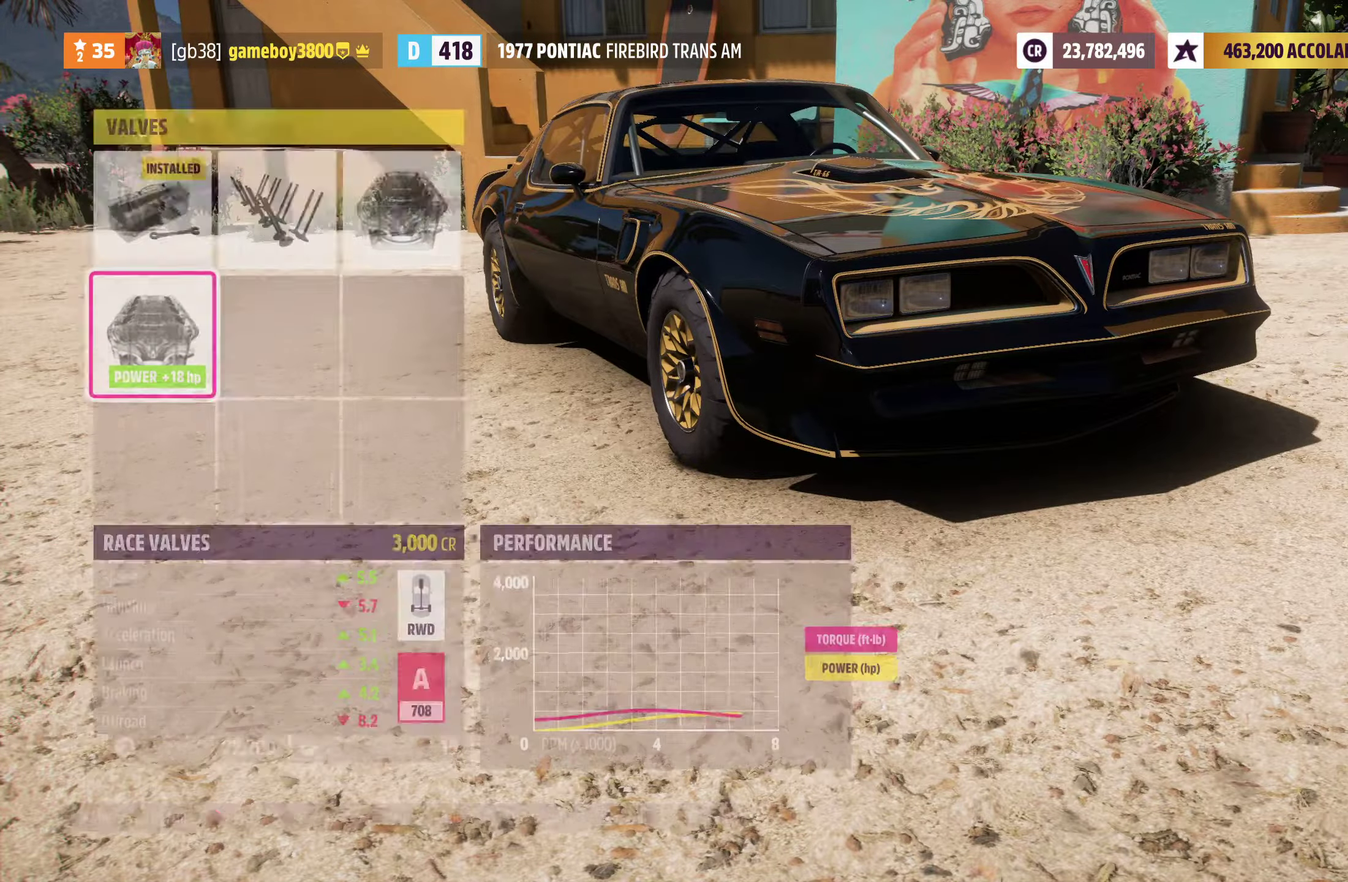
{"dt_ms": 400, "buttons": ["DPAD_RIGHT"], "left_stick": "center", "right_stick": "center", "events": [[350, "DPAD_RIGHT", "down"]]}
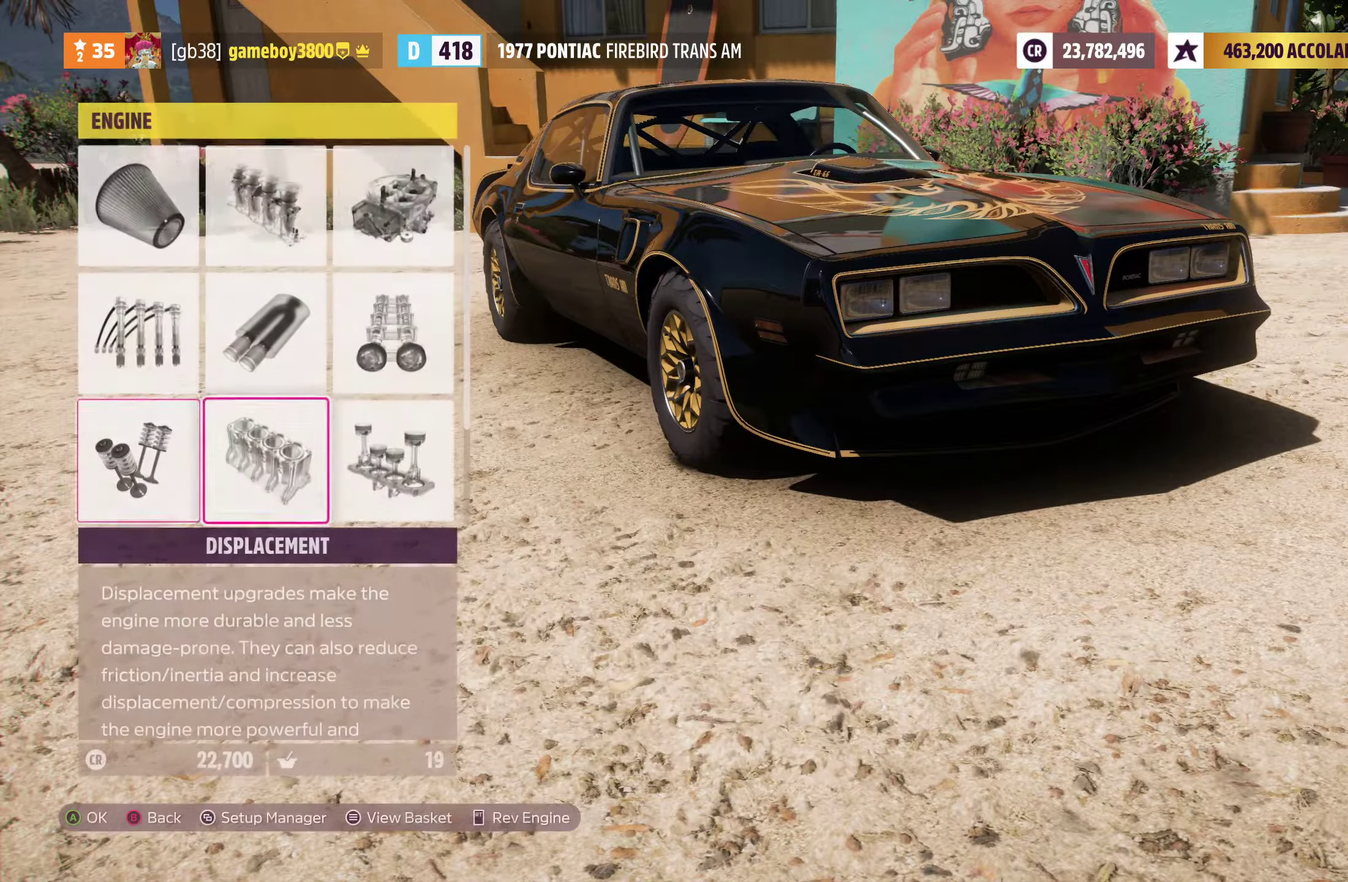
{"dt_ms": 600, "buttons": [], "left_stick": "center", "right_stick": "center", "events": [[66, "A", "down"], [66, "DPAD_RIGHT", "up"], [183, "A", "up"]]}
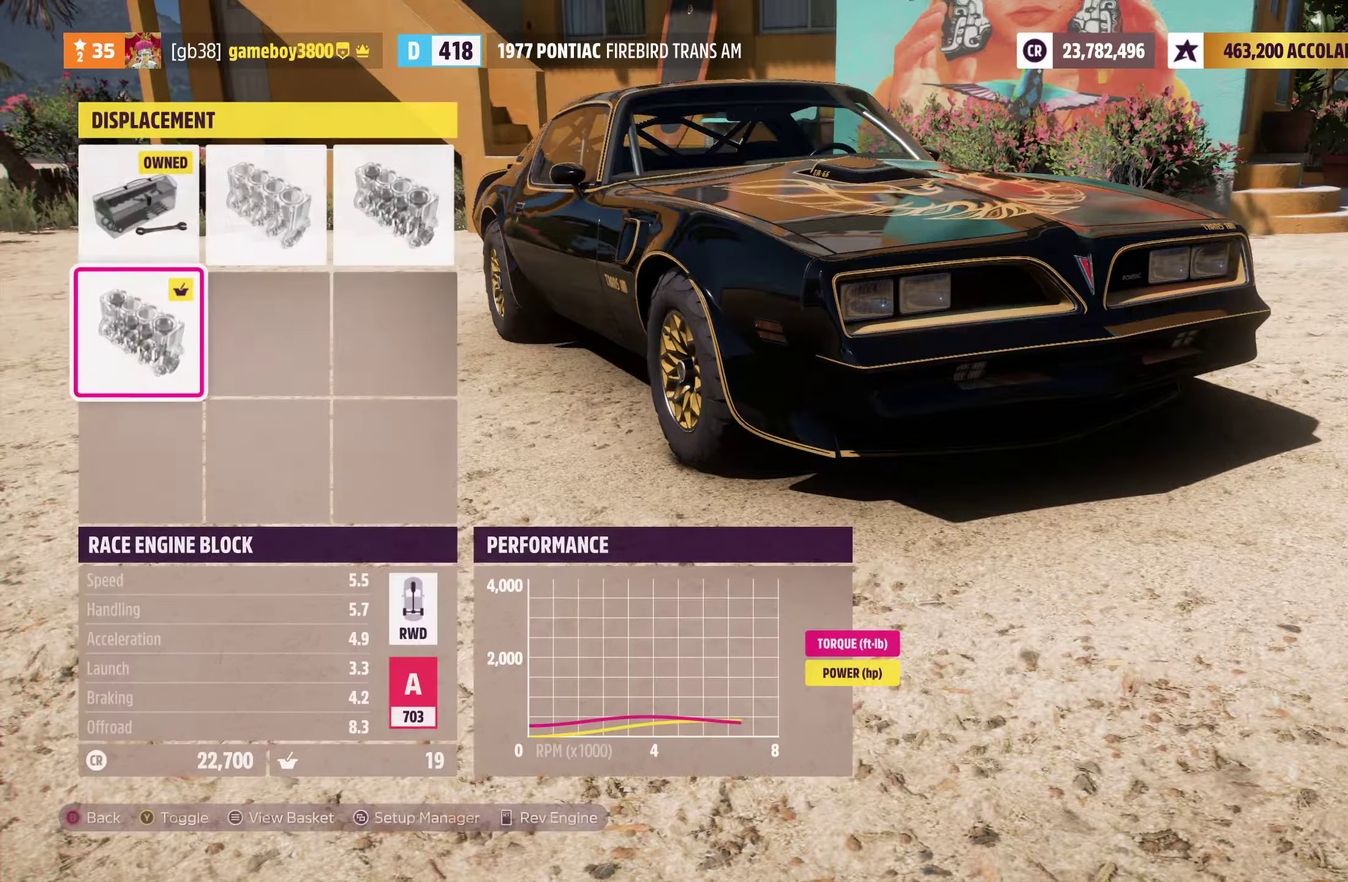
{"dt_ms": 300, "buttons": ["DPAD_UP"], "left_stick": "center", "right_stick": "center", "events": [[300, "DPAD_UP", "down"]]}
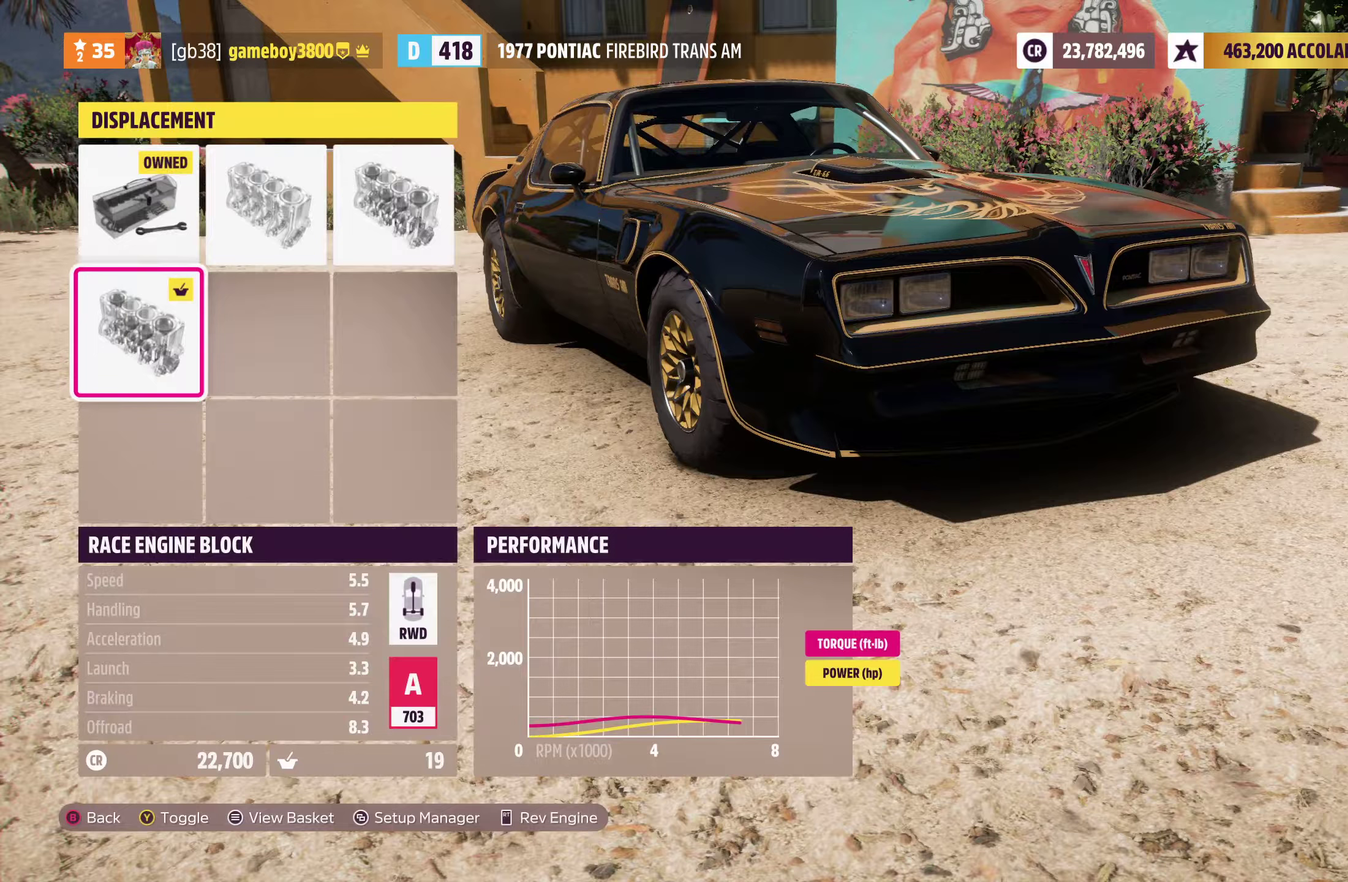
{"dt_ms": 700, "buttons": [], "left_stick": "center", "right_stick": "center", "events": [[83, "DPAD_UP", "up"], [200, "DPAD_RIGHT", "down"], [283, "DPAD_RIGHT", "up"], [350, "DPAD_RIGHT", "down"], [483, "DPAD_RIGHT", "up"]]}
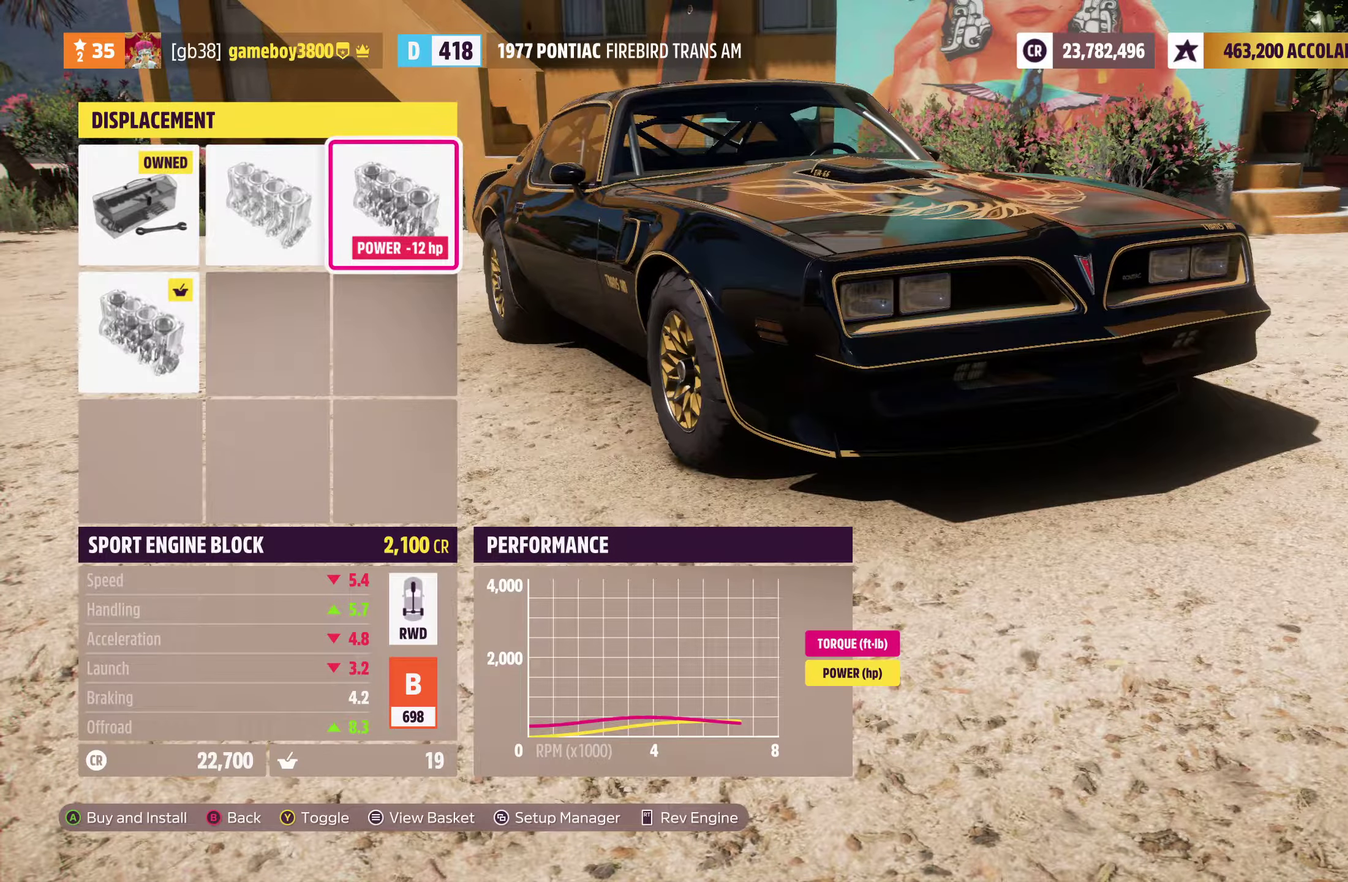
{"dt_ms": 300, "buttons": [], "left_stick": "center", "right_stick": "center", "events": [[183, "Y", "down"], [283, "Y", "up"]]}
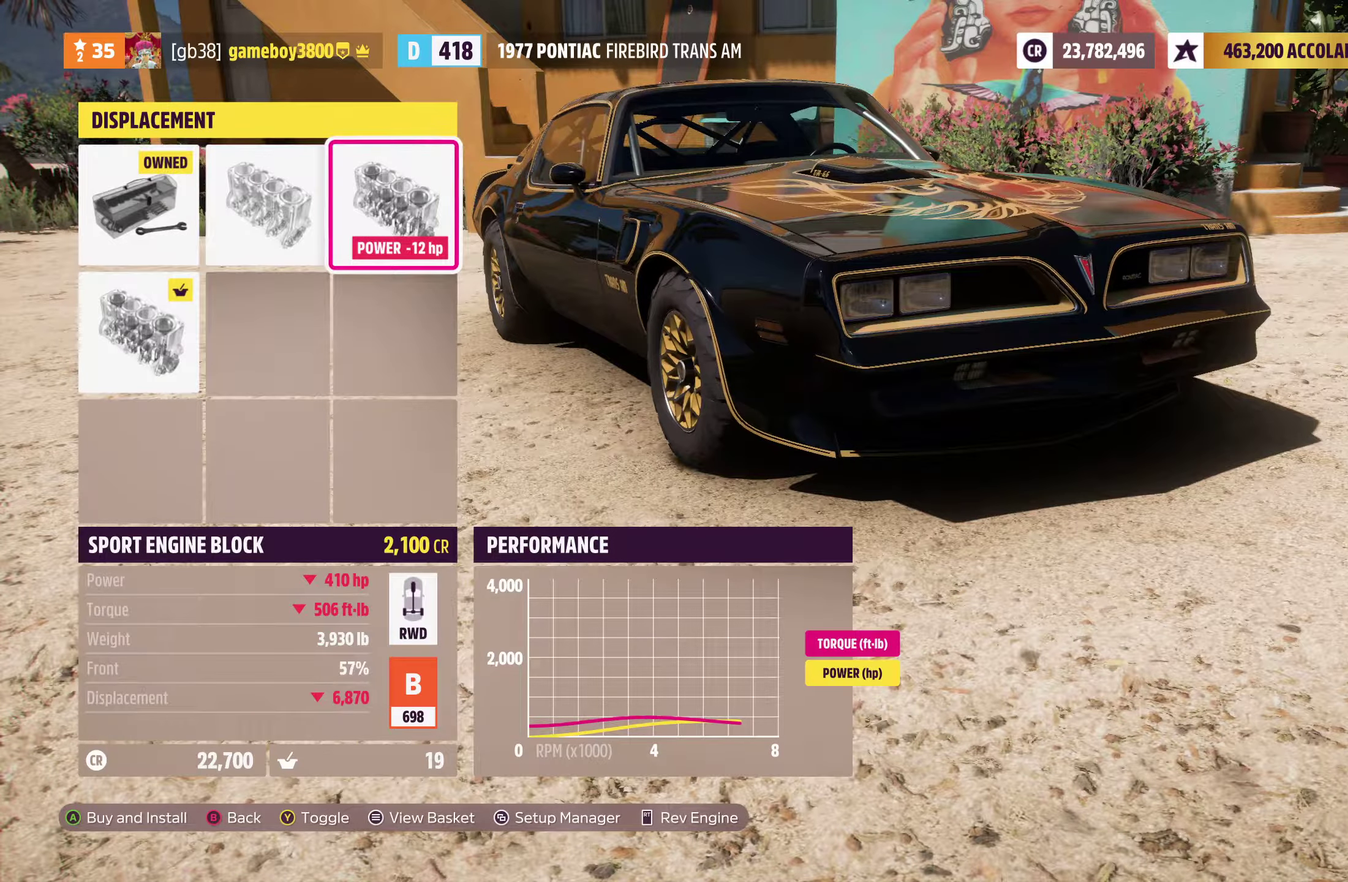
{"dt_ms": 700, "buttons": ["DPAD_LEFT"], "left_stick": "center", "right_stick": "center", "events": [[167, "A", "down"], [300, "A", "up"], [683, "DPAD_LEFT", "down"]]}
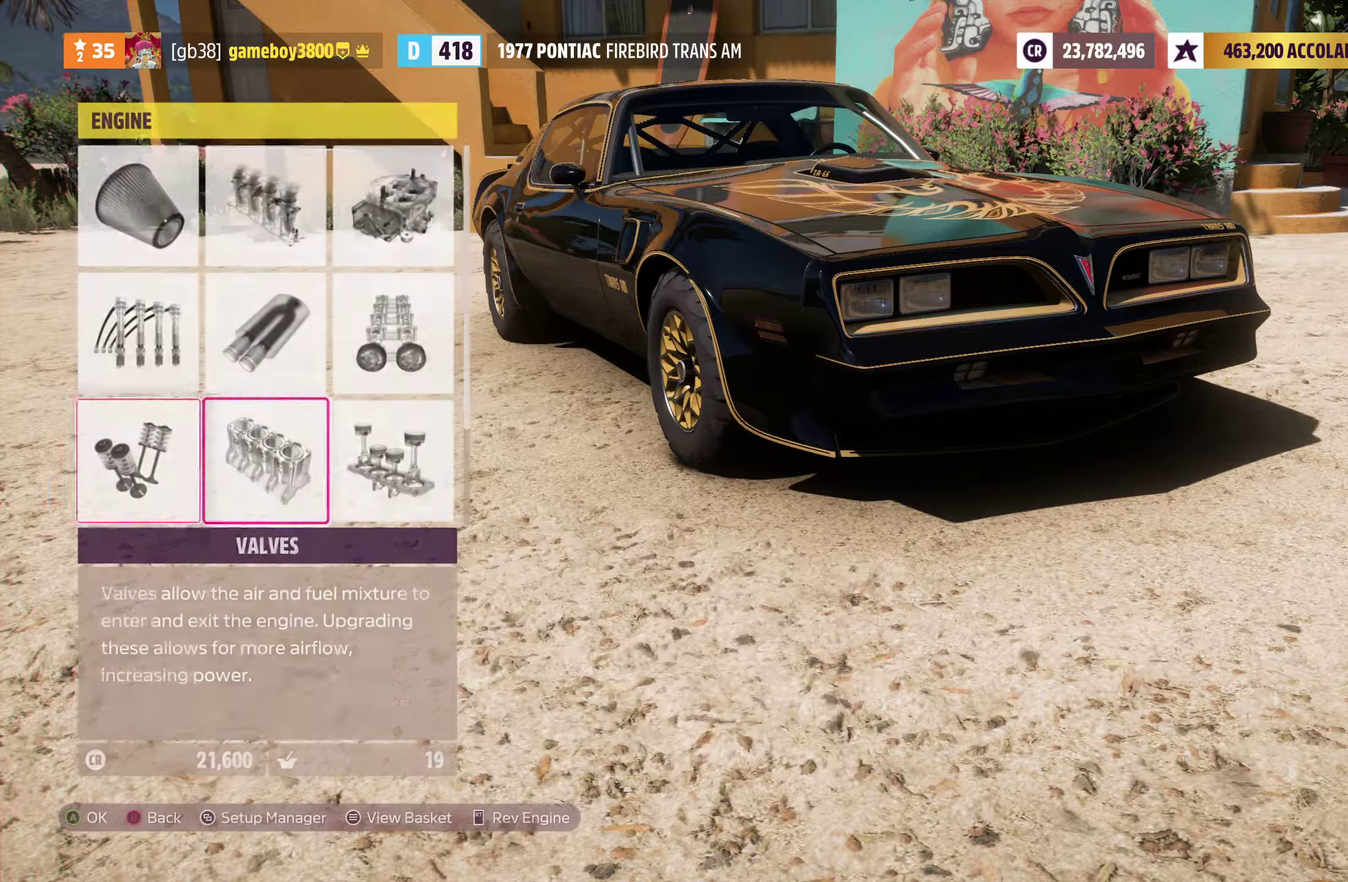
{"dt_ms": 400, "buttons": ["A"], "left_stick": "center", "right_stick": "center", "events": [[83, "DPAD_LEFT", "up"], [250, "DPAD_LEFT", "down"], [367, "A", "down"], [383, "DPAD_LEFT", "up"]]}
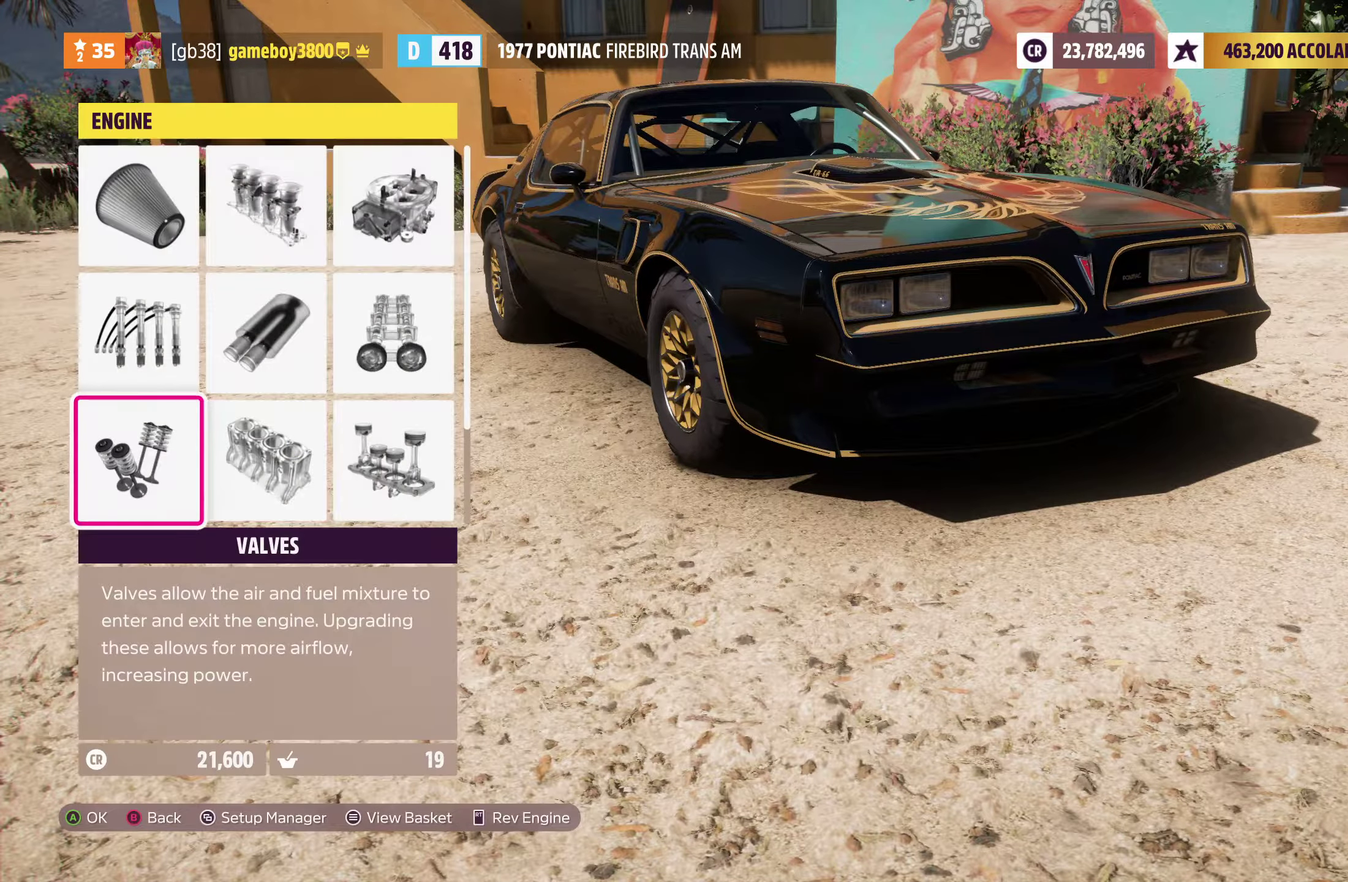
{"dt_ms": 600, "buttons": [], "left_stick": "center", "right_stick": "center", "events": [[33, "A", "up"]]}